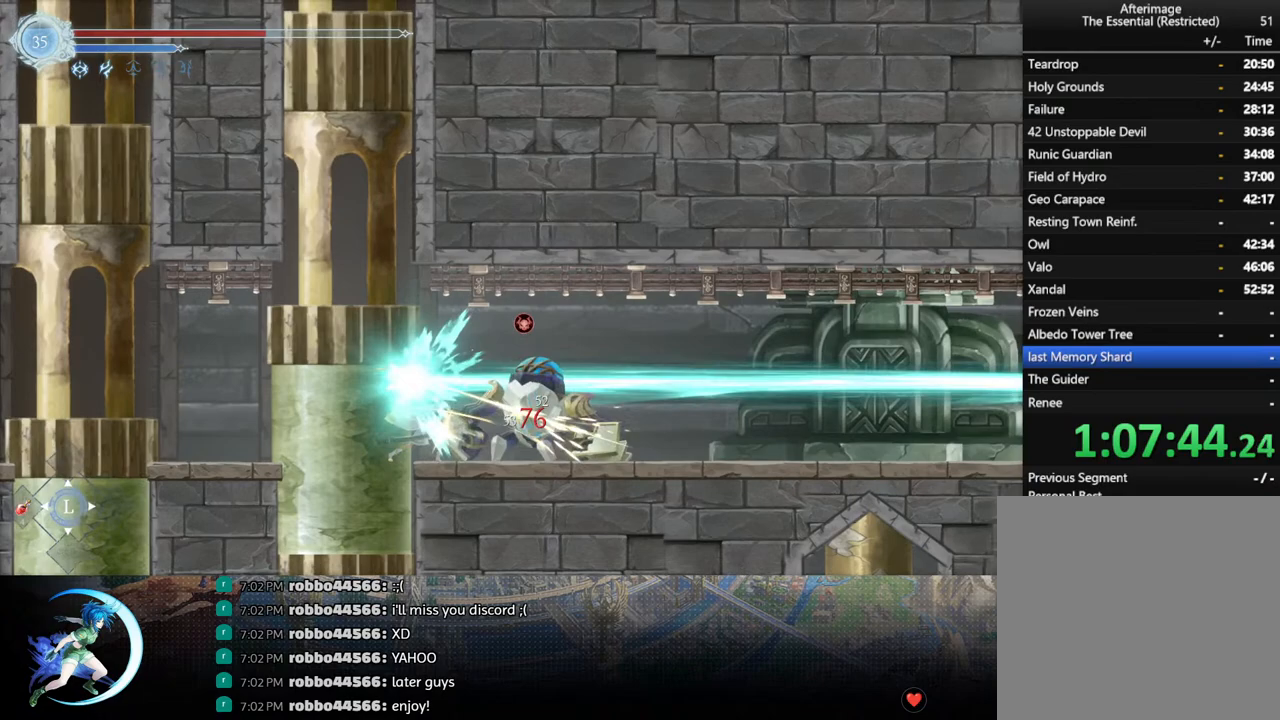
Gameplay with a controller (PlayStation layout); each line is a JSON object with the inputs held at the frame after it. "events" lists button and stick changes between this image and that frame as [ms after this image, input, new state], when the widget could be followed in between.
{"buttons": ["DPAD_DOWN", "DPAD_RIGHT"], "left_stick": "center", "right_stick": "center", "events": [[83, "SQUARE", "down"], [167, "SQUARE", "up"]]}
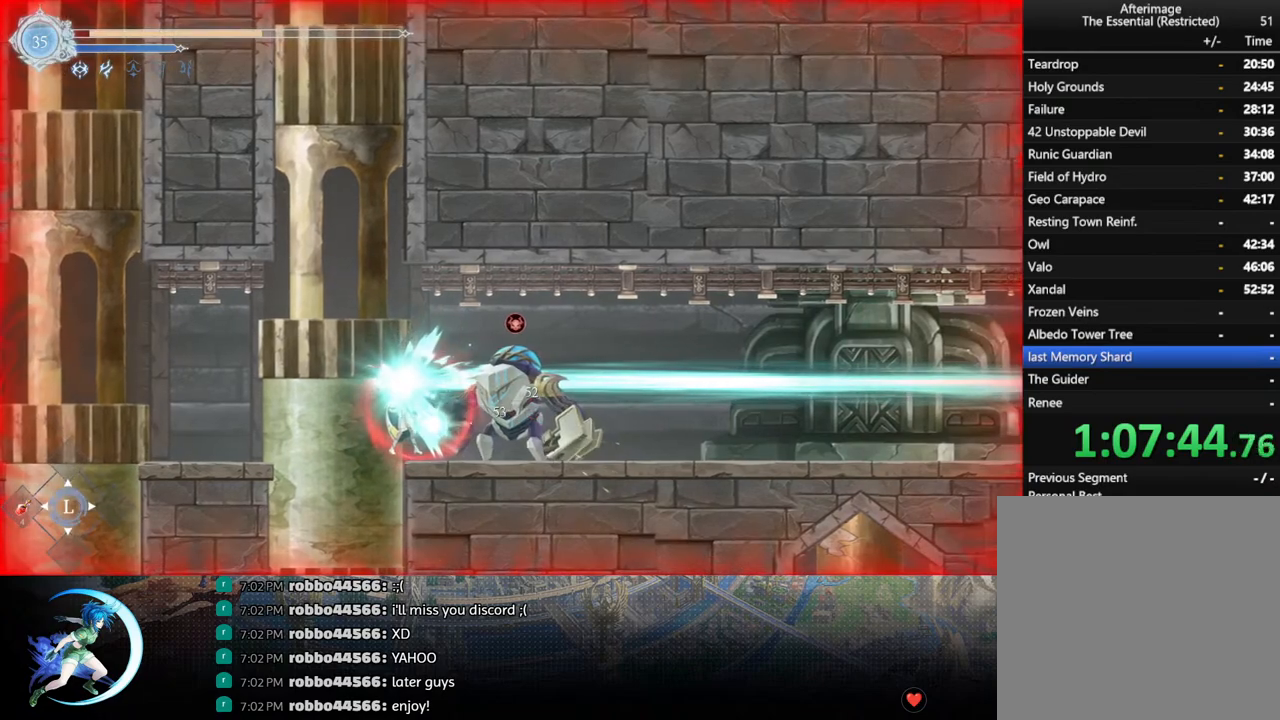
{"buttons": ["DPAD_DOWN", "DPAD_RIGHT"], "left_stick": "center", "right_stick": "center", "events": [[367, "SQUARE", "down"], [450, "SQUARE", "up"]]}
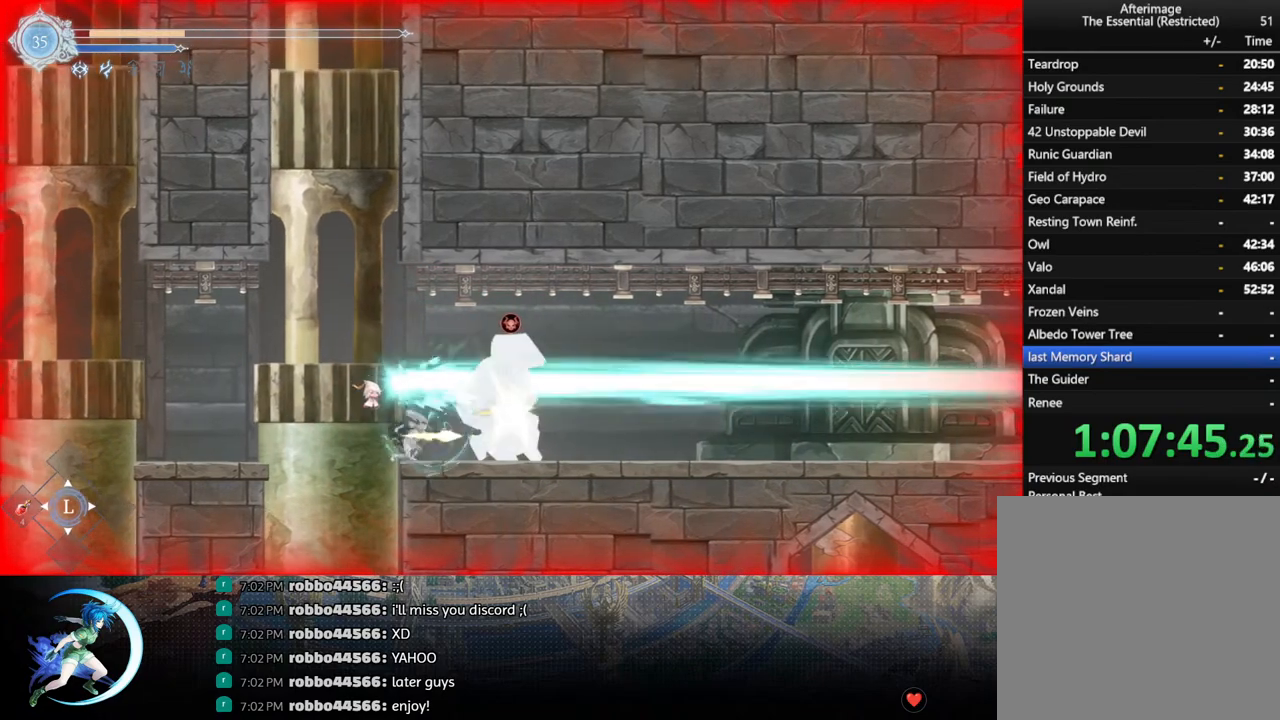
{"buttons": ["DPAD_DOWN", "DPAD_RIGHT"], "left_stick": "center", "right_stick": "center", "events": [[33, "SQUARE", "down"], [117, "SQUARE", "up"], [200, "SQUARE", "down"], [300, "SQUARE", "up"], [383, "SQUARE", "down"], [467, "SQUARE", "up"]]}
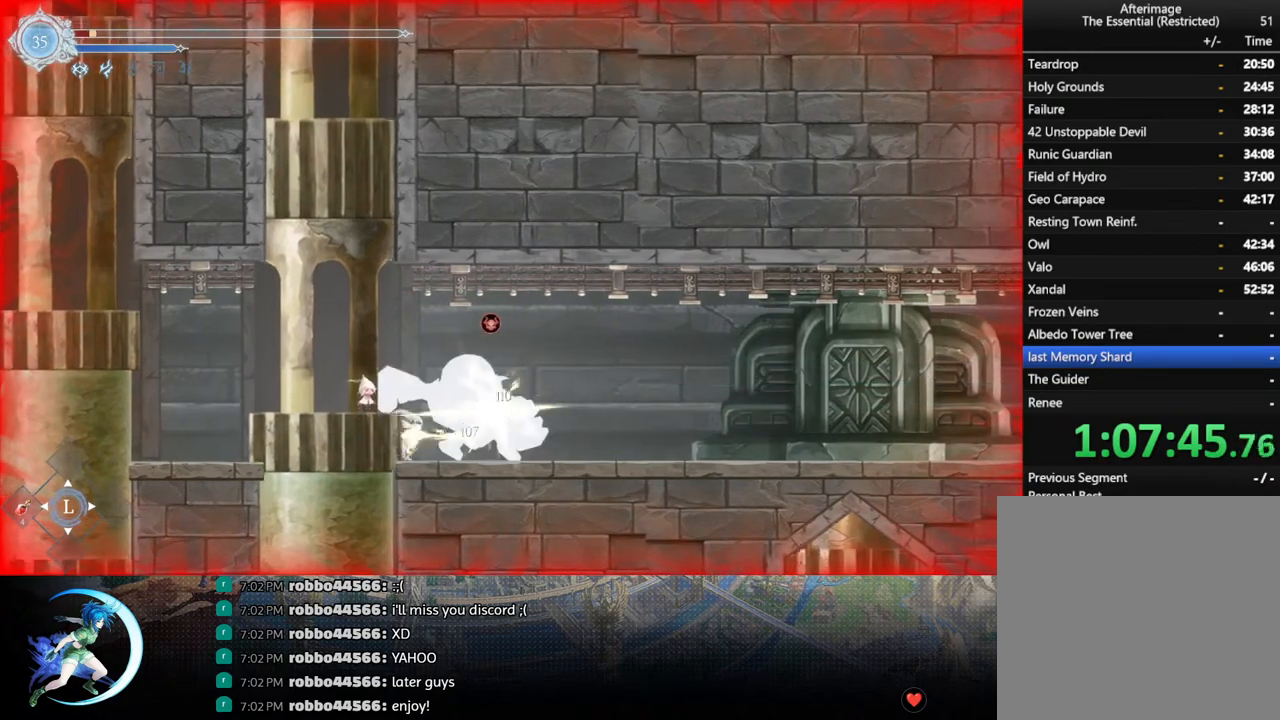
{"buttons": ["DPAD_DOWN", "DPAD_LEFT"], "left_stick": "center", "right_stick": "center", "events": [[33, "SQUARE", "down"], [117, "SQUARE", "up"], [200, "SQUARE", "down"], [317, "SQUARE", "up"], [417, "DPAD_RIGHT", "up"], [450, "DPAD_LEFT", "down"]]}
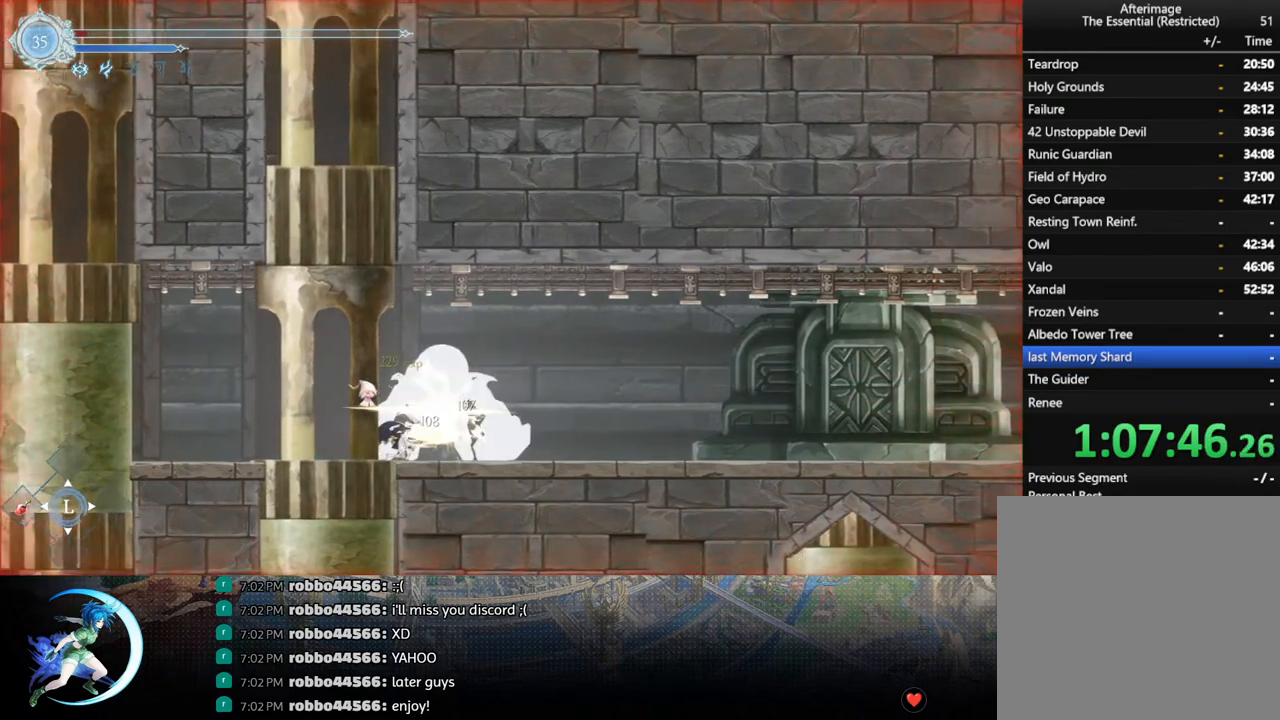
{"buttons": ["DPAD_DOWN", "DPAD_LEFT"], "left_stick": "center", "right_stick": "center", "events": []}
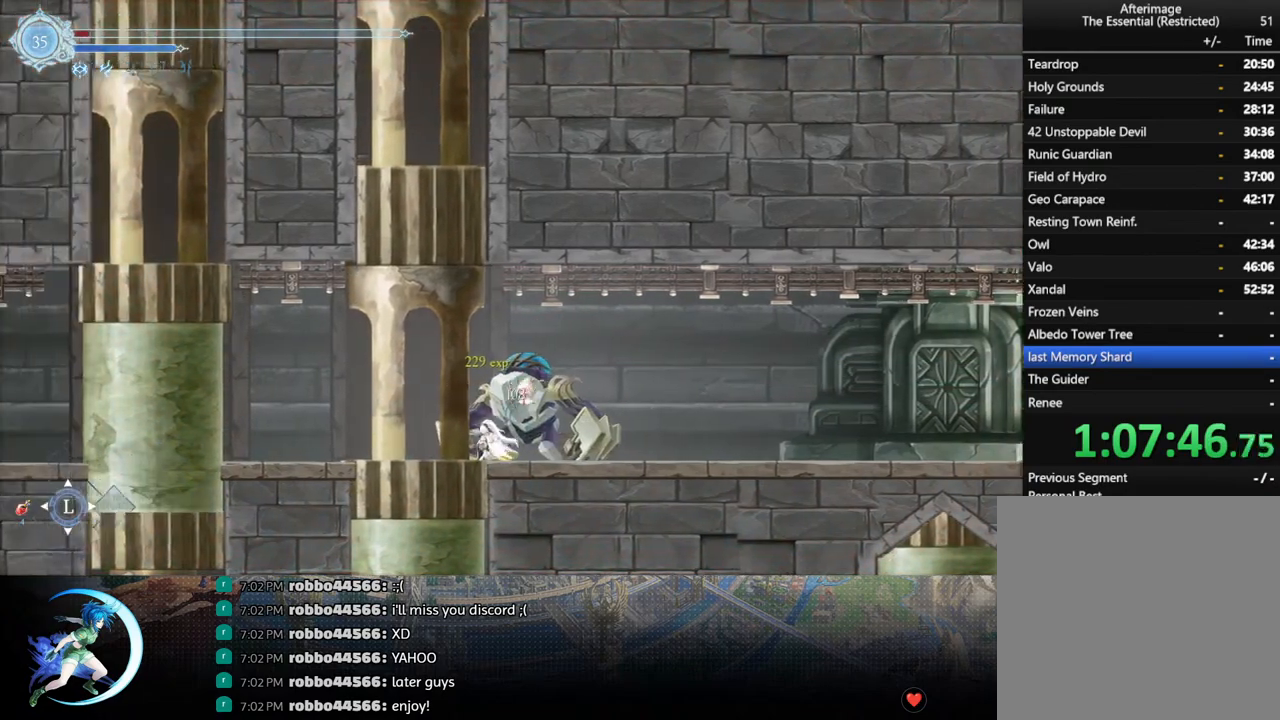
{"buttons": ["DPAD_RIGHT"], "left_stick": "center", "right_stick": "center", "events": [[17, "DPAD_LEFT", "up"], [17, "DPAD_RIGHT", "down"], [267, "DPAD_DOWN", "up"]]}
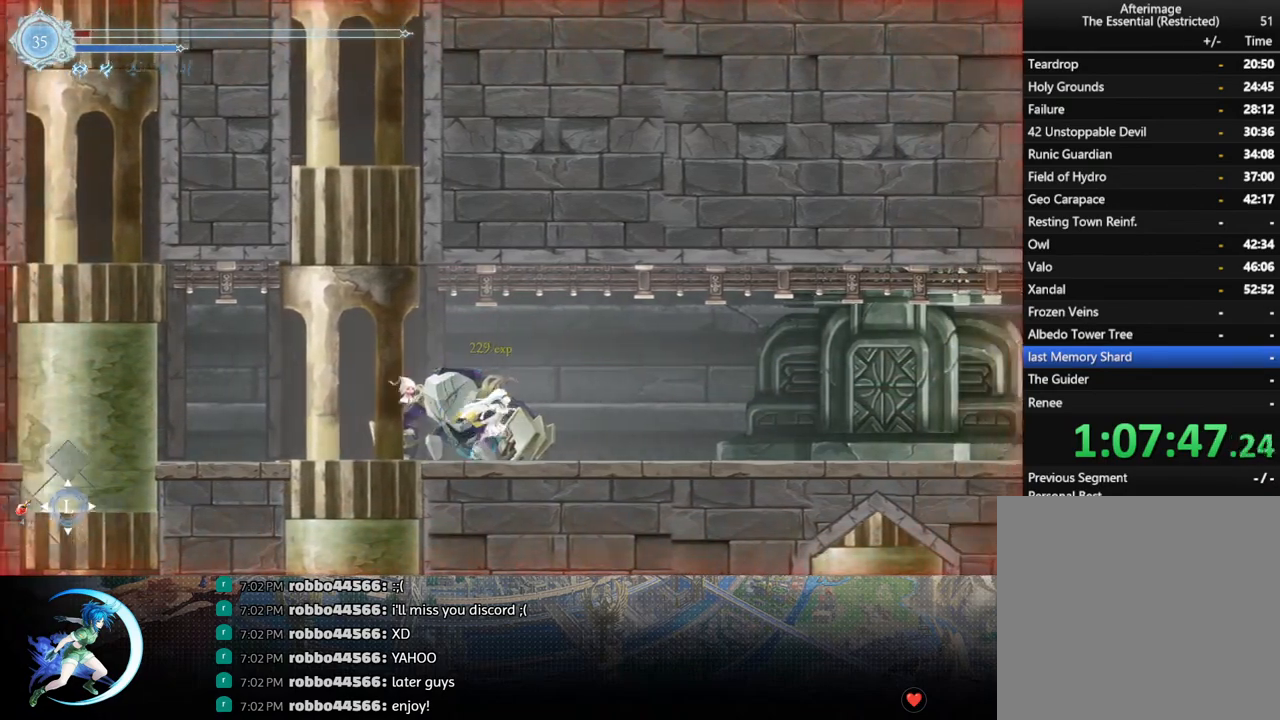
{"buttons": ["DPAD_DOWN", "DPAD_RIGHT"], "left_stick": "center", "right_stick": "center", "events": [[417, "DPAD_DOWN", "down"]]}
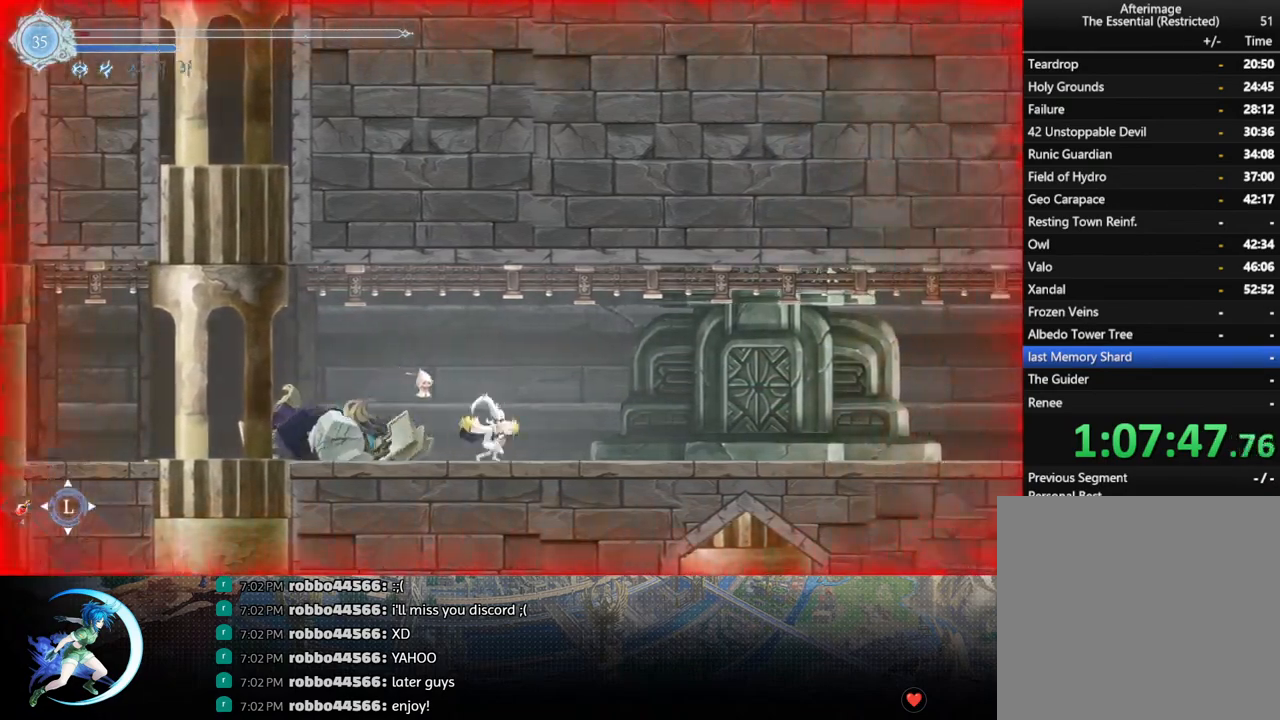
{"buttons": ["L1"], "left_stick": "center", "right_stick": "center", "events": [[83, "DPAD_RIGHT", "up"], [350, "DPAD_DOWN", "up"], [483, "L1", "down"]]}
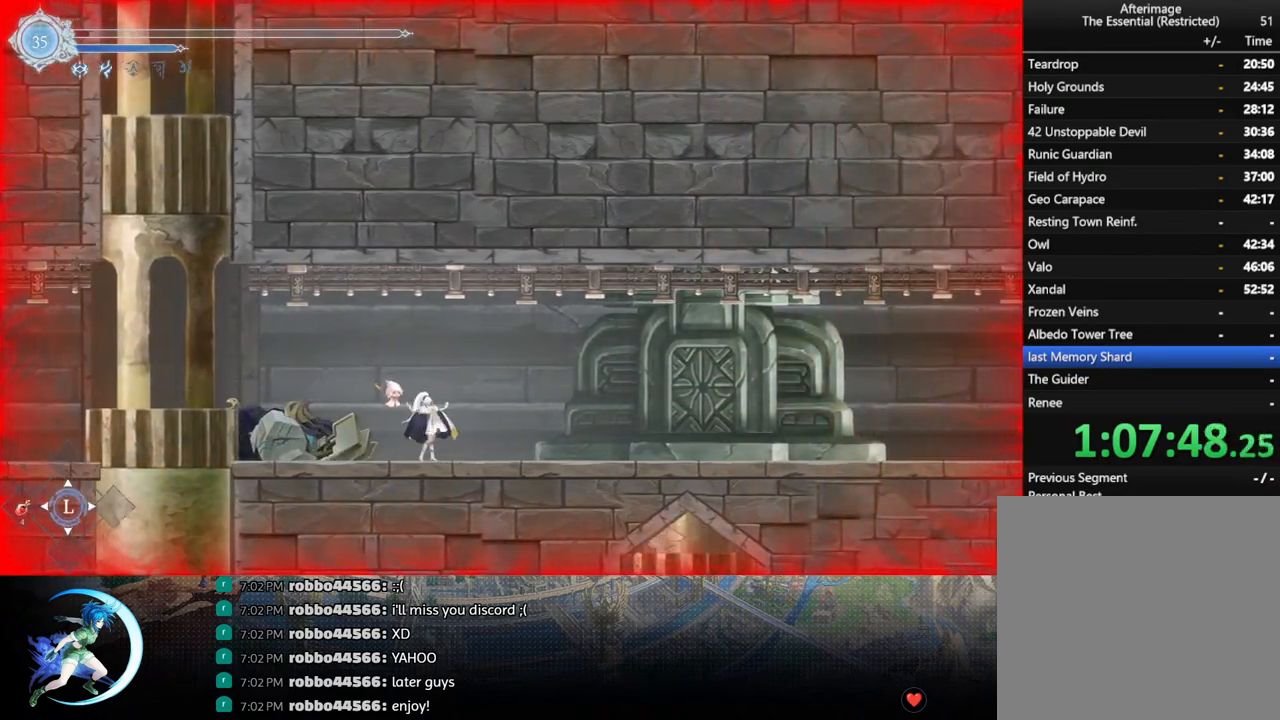
{"buttons": [], "left_stick": "center", "right_stick": "center", "events": [[67, "L1", "up"]]}
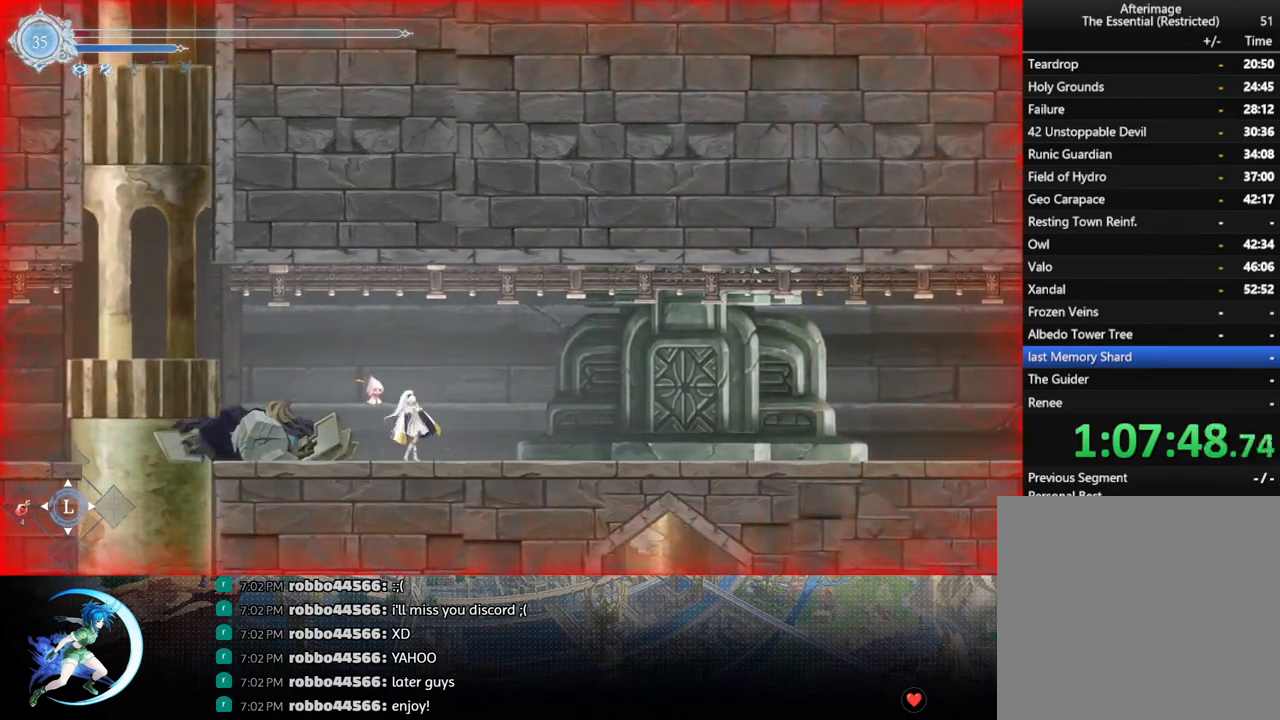
{"buttons": [], "left_stick": "center", "right_stick": "center", "events": []}
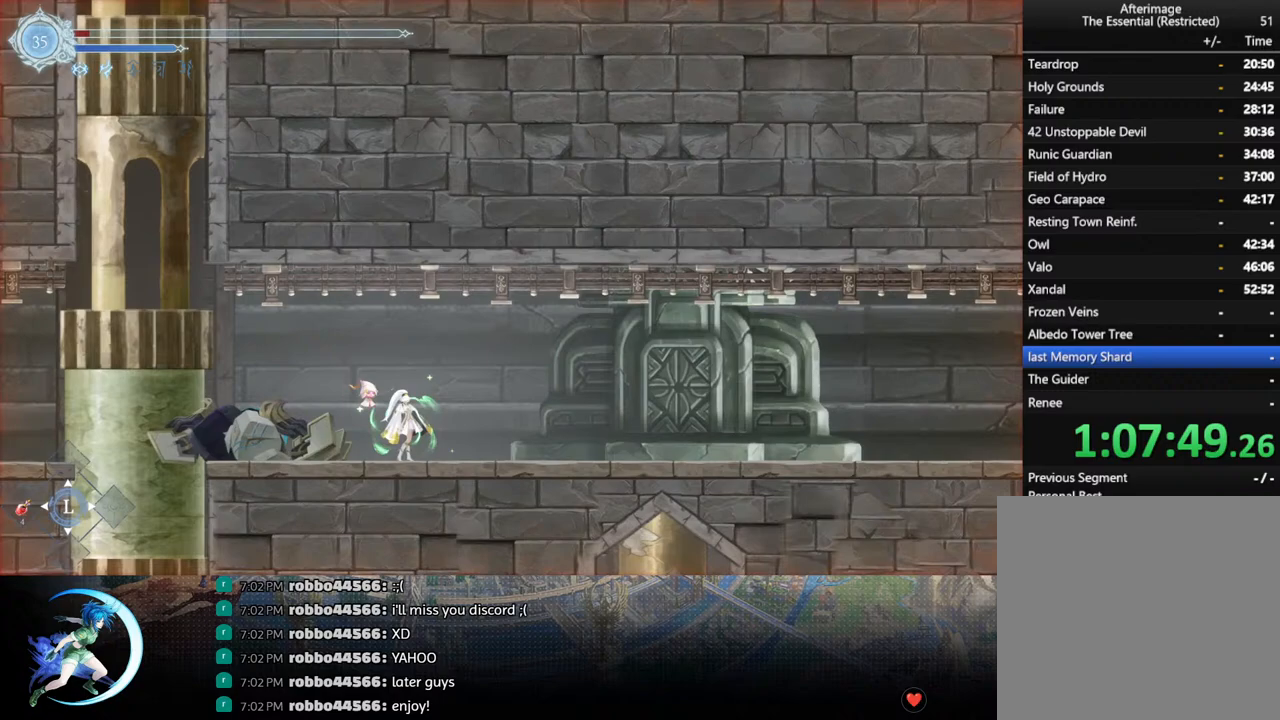
{"buttons": [], "left_stick": "center", "right_stick": "center", "events": [[383, "L1", "down"], [483, "L1", "up"]]}
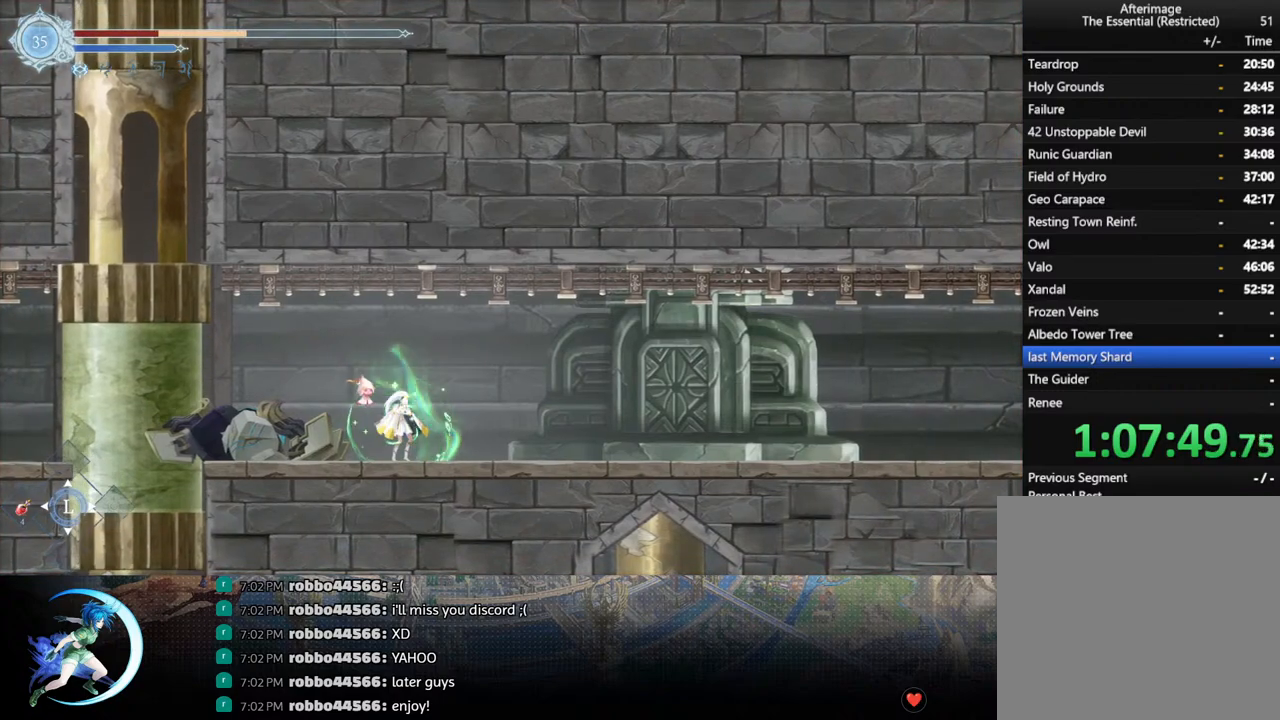
{"buttons": [], "left_stick": "center", "right_stick": "center", "events": [[50, "L1", "down"], [117, "L1", "up"], [200, "L1", "down"], [317, "L1", "up"]]}
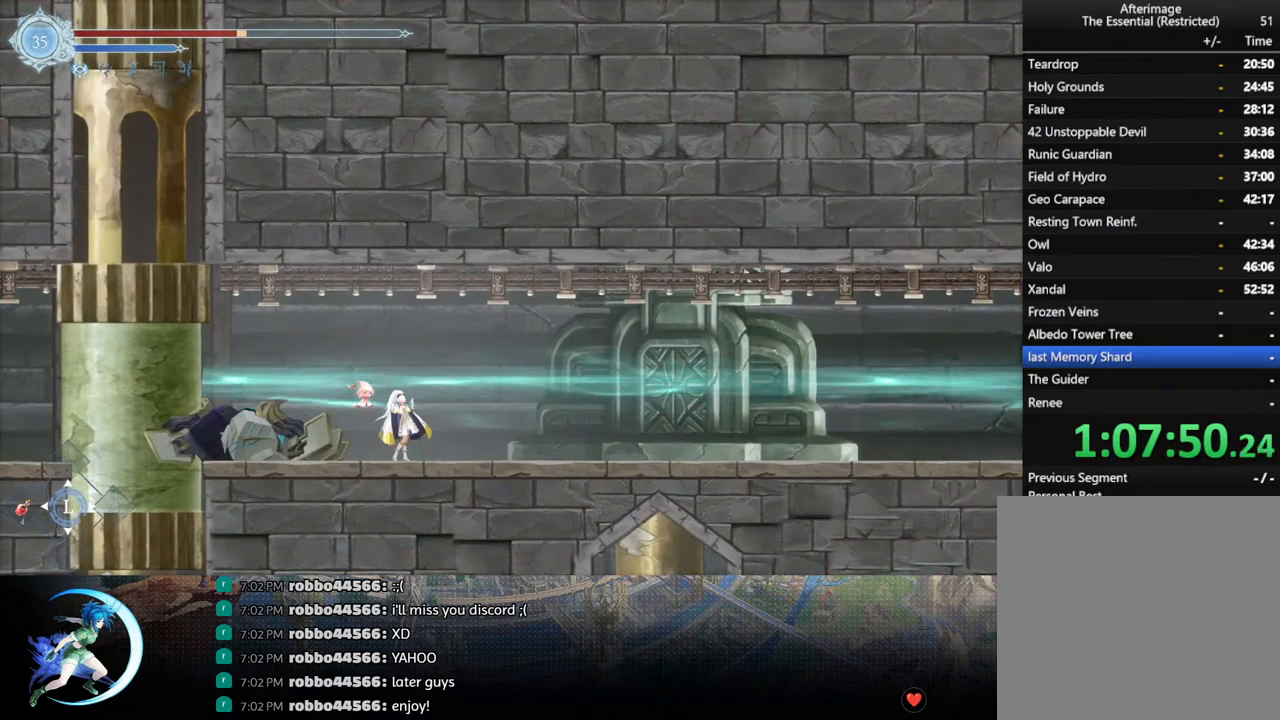
{"buttons": ["DPAD_DOWN"], "left_stick": "center", "right_stick": "center", "events": [[17, "DPAD_DOWN", "down"]]}
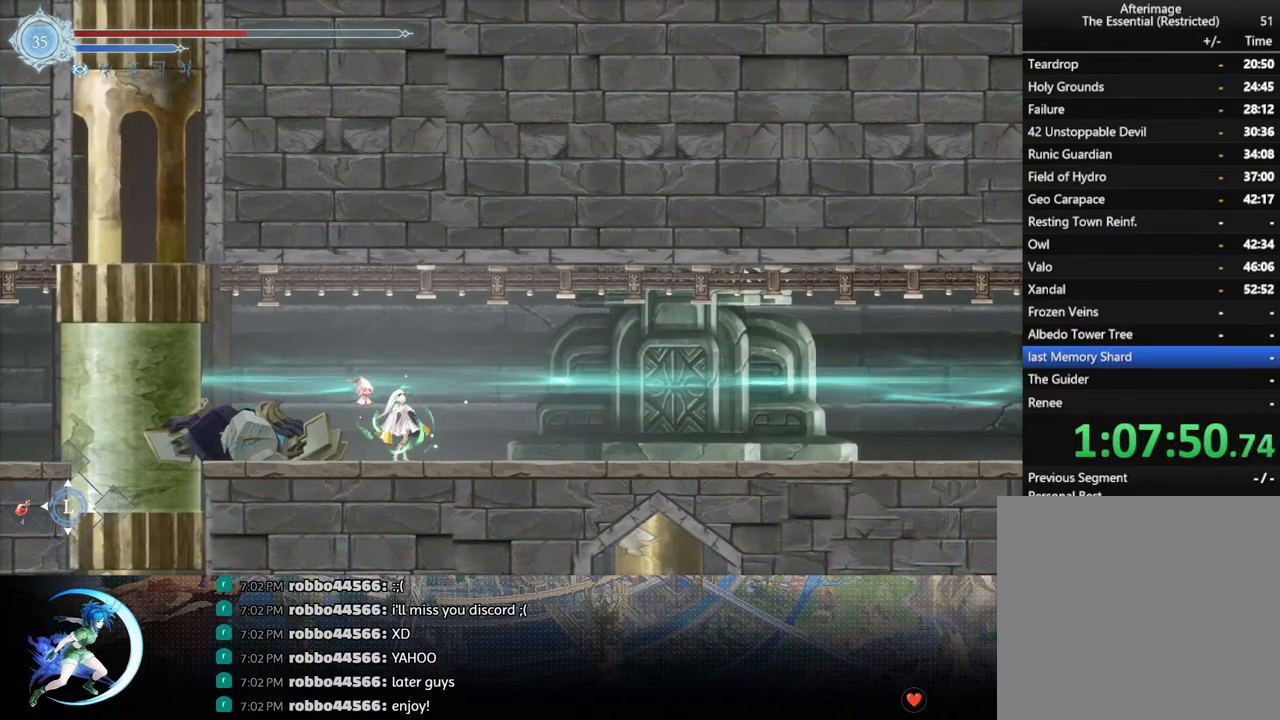
{"buttons": ["DPAD_DOWN"], "left_stick": "center", "right_stick": "center", "events": [[50, "DPAD_RIGHT", "down"], [150, "DPAD_RIGHT", "up"]]}
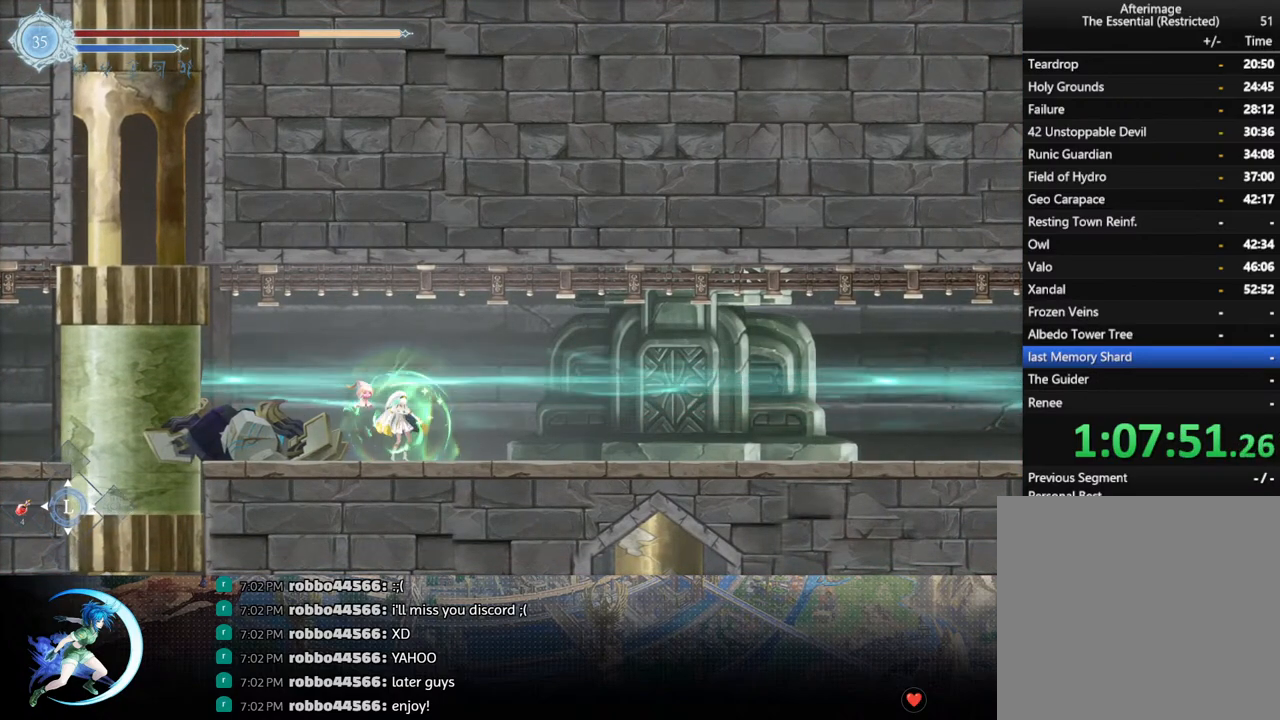
{"buttons": ["DPAD_DOWN"], "left_stick": "center", "right_stick": "center", "events": []}
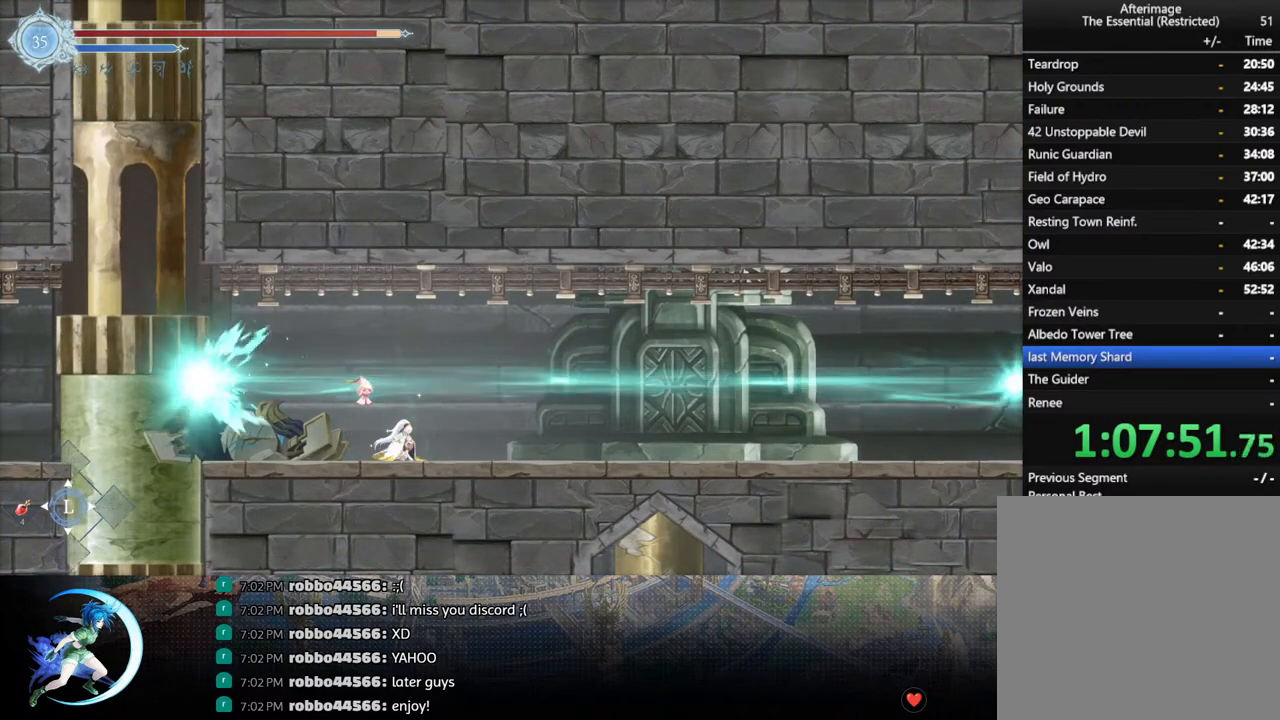
{"buttons": ["DPAD_DOWN"], "left_stick": "center", "right_stick": "center", "events": []}
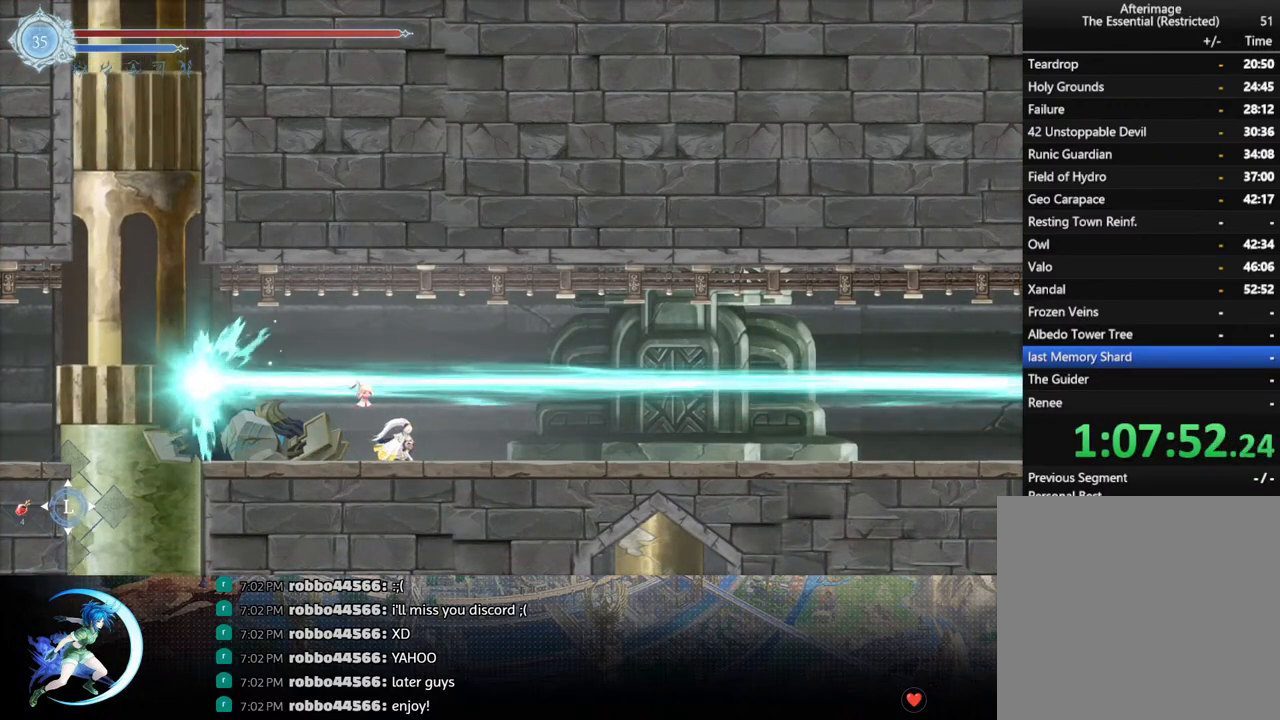
{"buttons": ["R1", "DPAD_DOWN"], "left_stick": "center", "right_stick": "center", "events": [[500, "R1", "down"]]}
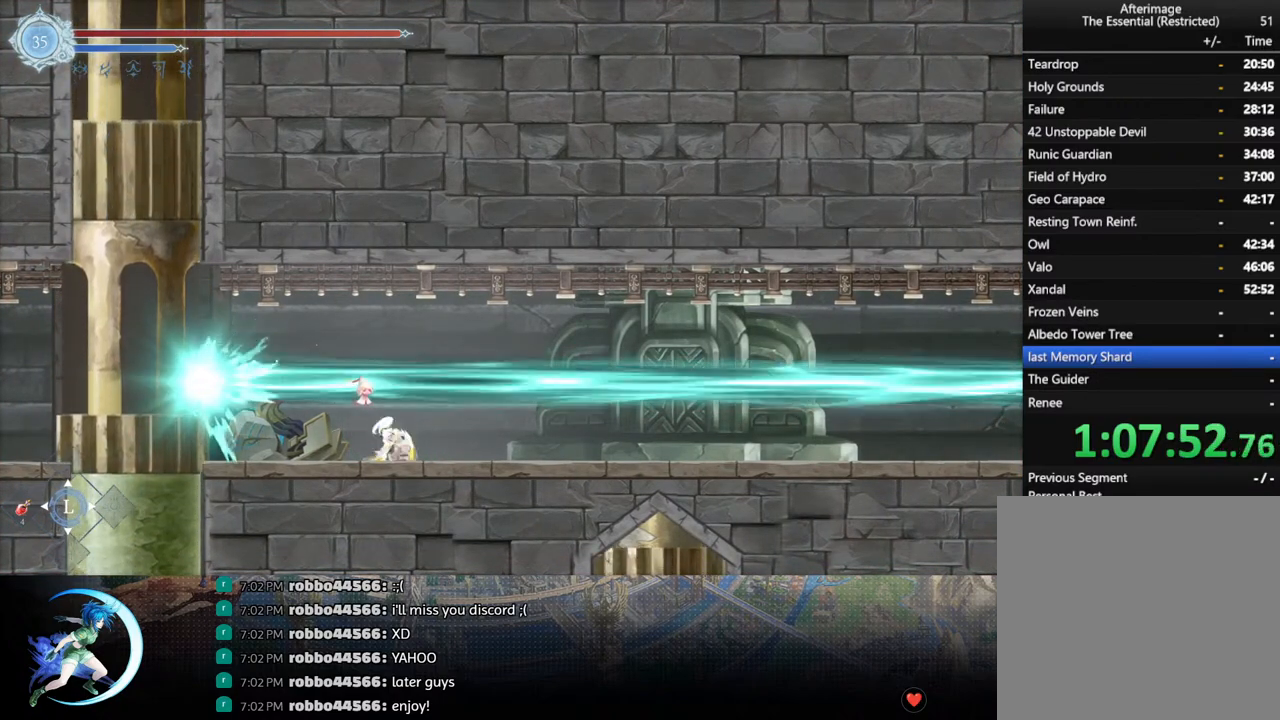
{"buttons": ["R1", "DPAD_DOWN"], "left_stick": "center", "right_stick": "center", "events": [[117, "R1", "up"], [383, "R1", "down"]]}
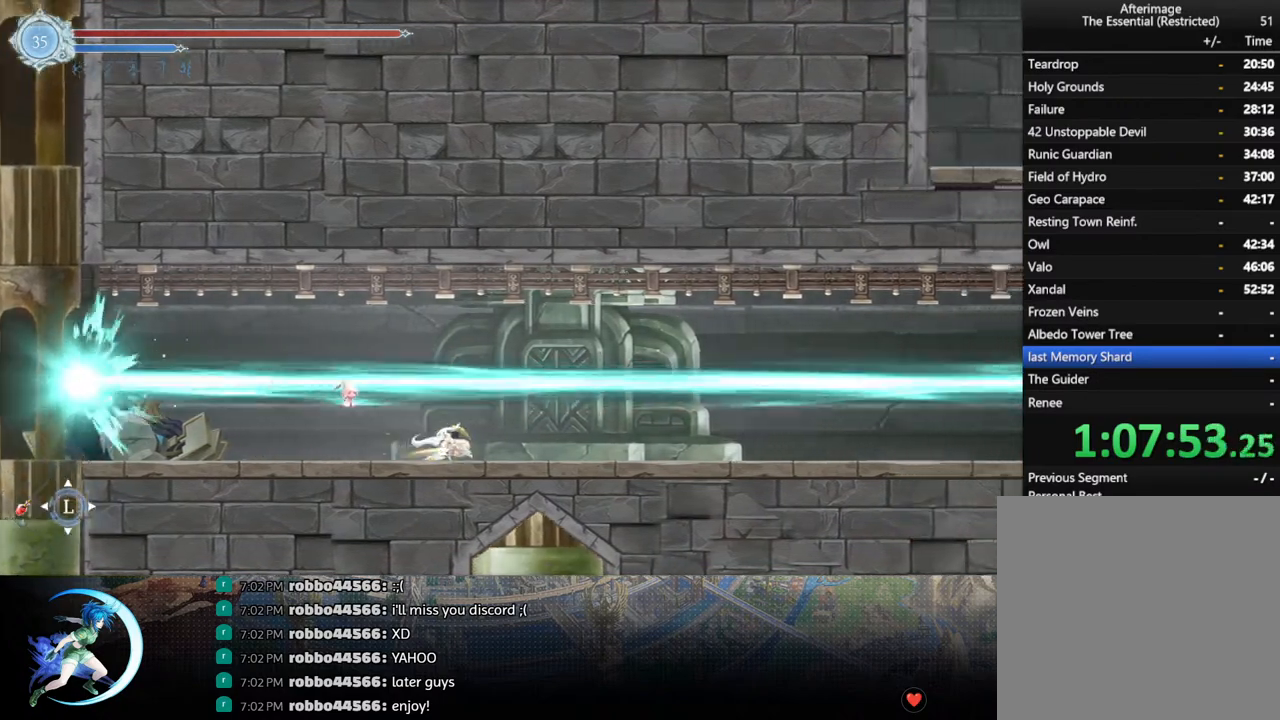
{"buttons": ["DPAD_DOWN"], "left_stick": "center", "right_stick": "center", "events": [[17, "R1", "up"], [300, "R1", "down"], [433, "R1", "up"]]}
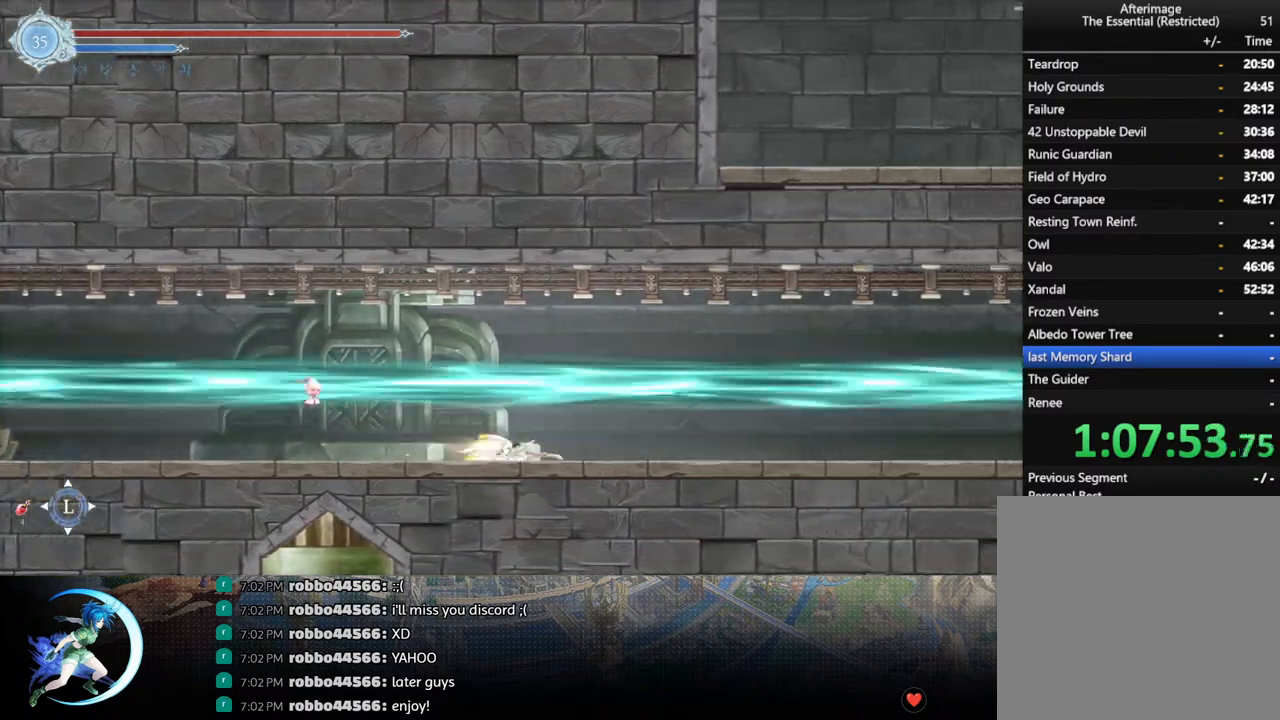
{"buttons": ["DPAD_DOWN"], "left_stick": "center", "right_stick": "center", "events": [[200, "R1", "down"], [333, "R1", "up"]]}
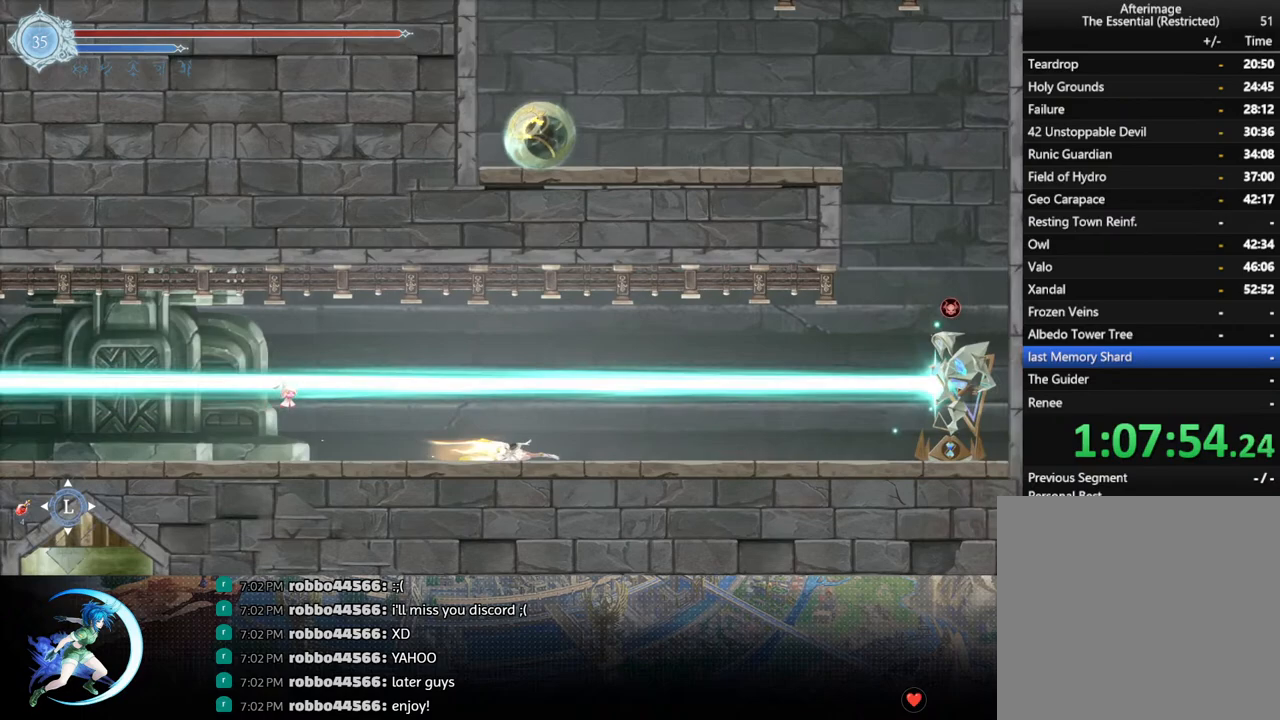
{"buttons": ["DPAD_DOWN"], "left_stick": "center", "right_stick": "center", "events": [[100, "R1", "down"], [250, "R1", "up"]]}
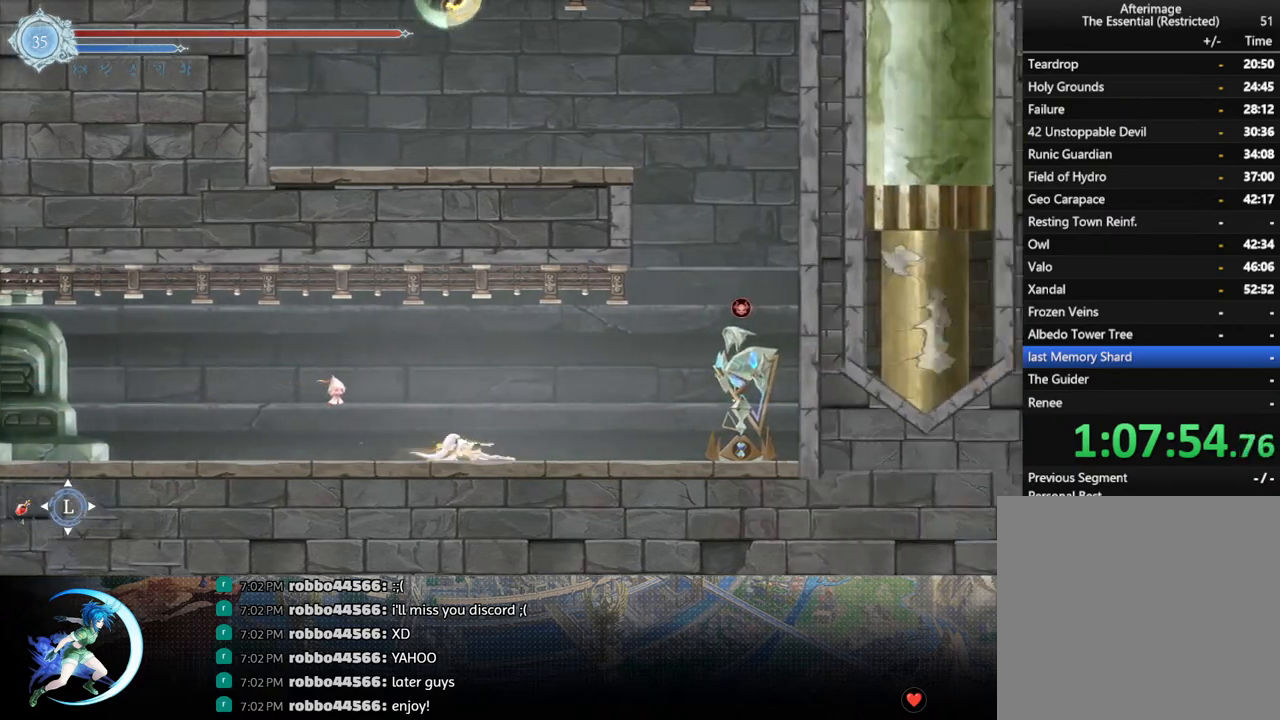
{"buttons": ["SQUARE", "DPAD_RIGHT"], "left_stick": "center", "right_stick": "center", "events": [[100, "DPAD_RIGHT", "down"], [167, "DPAD_DOWN", "up"], [250, "CROSS", "down"], [350, "CROSS", "up"], [433, "SQUARE", "down"]]}
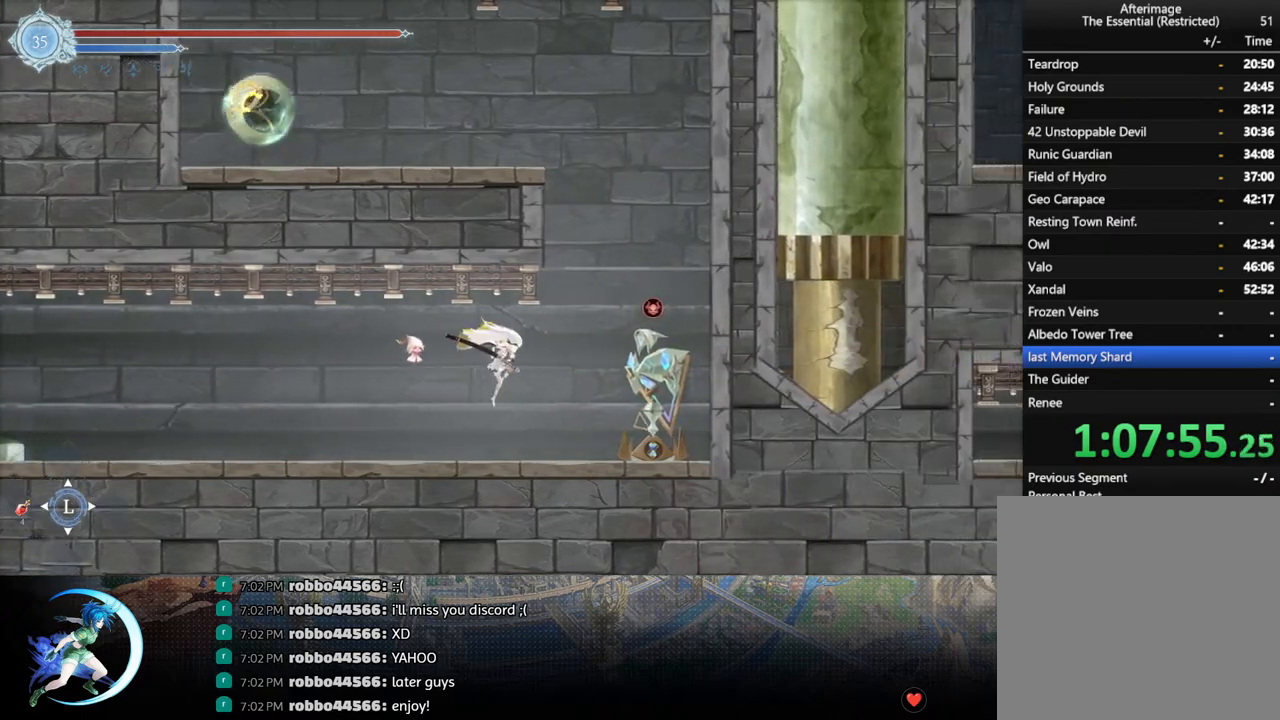
{"buttons": ["SQUARE", "DPAD_RIGHT"], "left_stick": "center", "right_stick": "center", "events": [[33, "SQUARE", "up"], [217, "DPAD_RIGHT", "up"], [367, "DPAD_DOWN", "down"], [400, "DPAD_RIGHT", "down"], [433, "DPAD_DOWN", "up"], [467, "SQUARE", "down"]]}
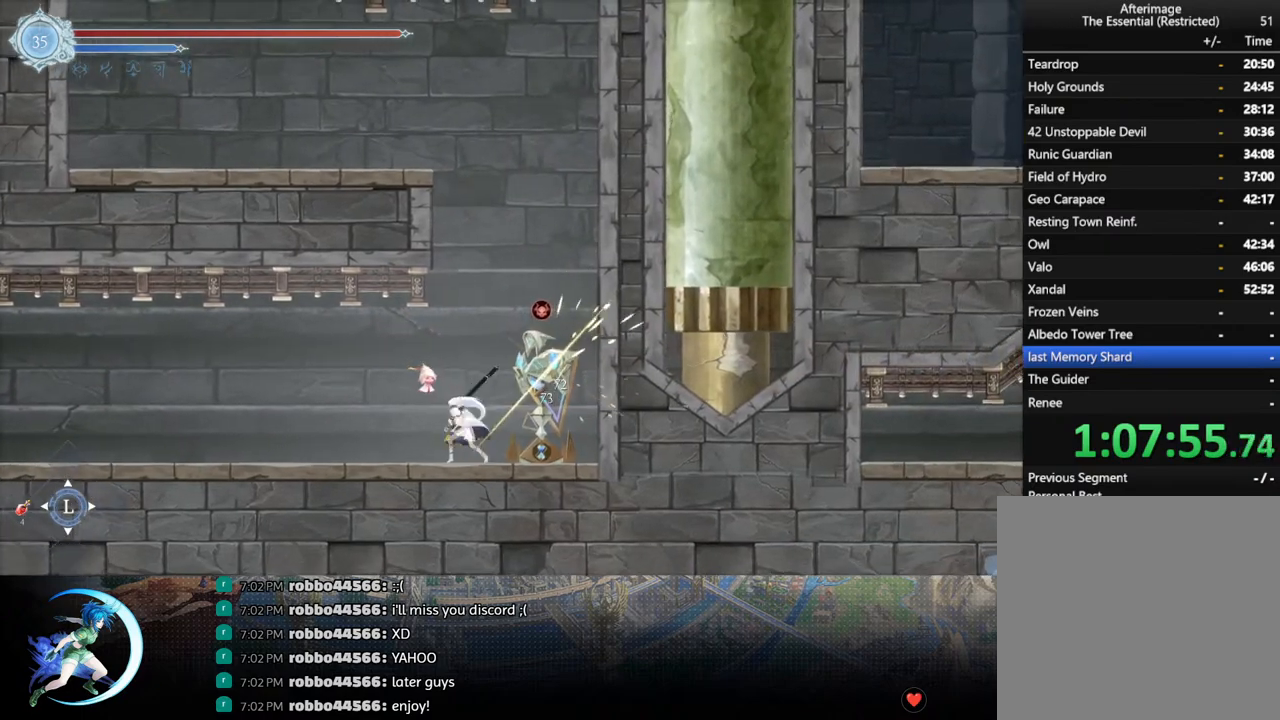
{"buttons": ["SQUARE"], "left_stick": "center", "right_stick": "center", "events": [[33, "DPAD_RIGHT", "up"], [100, "SQUARE", "up"], [383, "CROSS", "down"], [433, "CROSS", "up"], [500, "SQUARE", "down"]]}
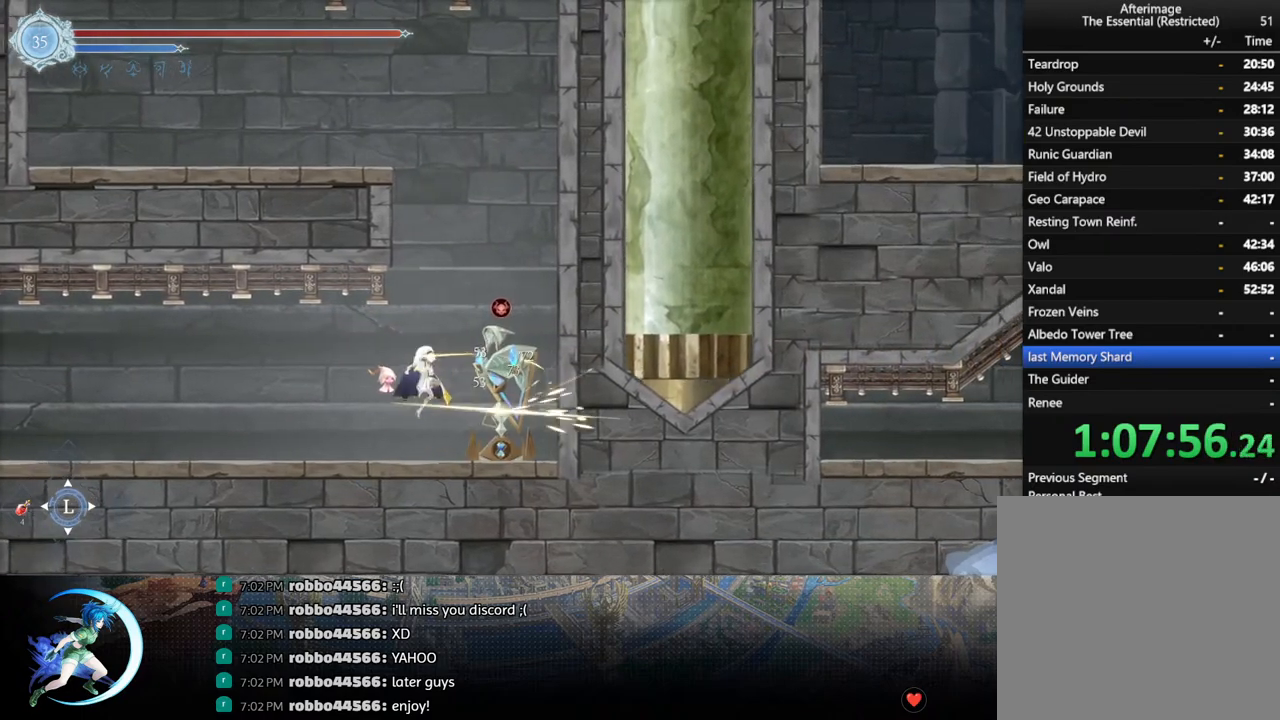
{"buttons": ["DPAD_DOWN", "DPAD_RIGHT"], "left_stick": "center", "right_stick": "center", "events": [[100, "SQUARE", "up"], [433, "DPAD_DOWN", "down"], [467, "DPAD_RIGHT", "down"]]}
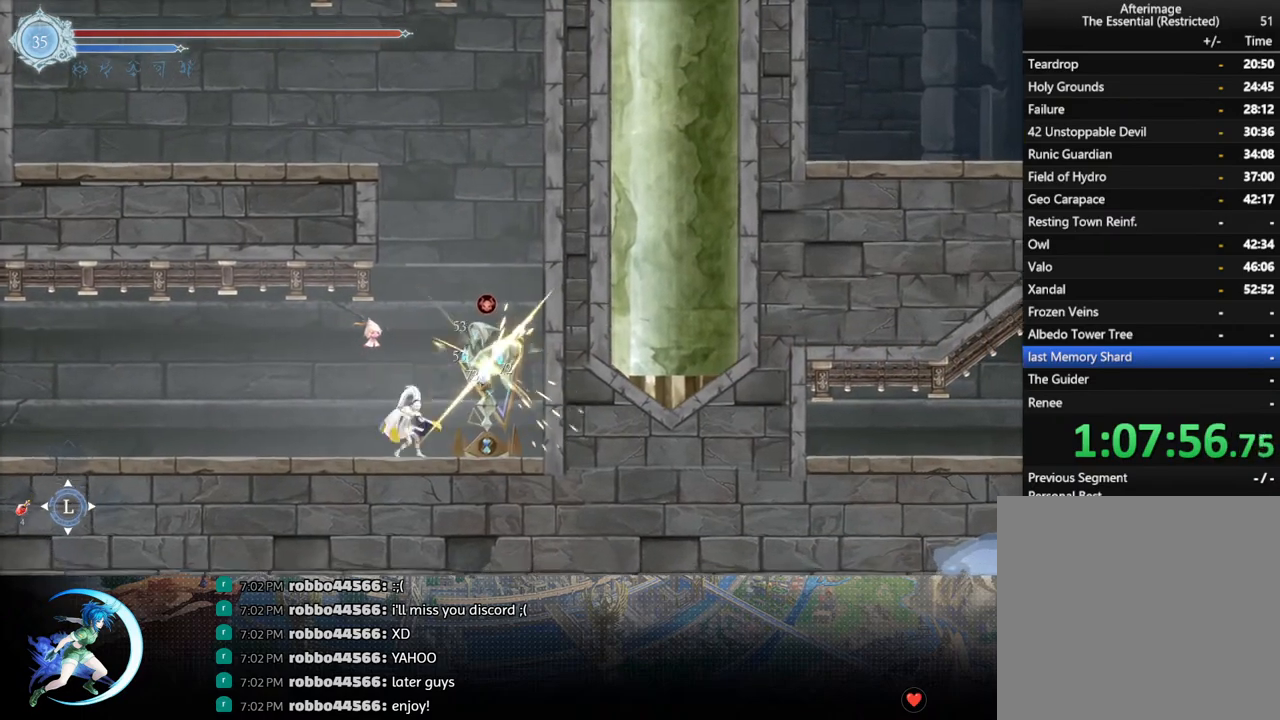
{"buttons": [], "left_stick": "center", "right_stick": "center", "events": [[17, "DPAD_DOWN", "up"], [67, "SQUARE", "down"], [117, "DPAD_RIGHT", "up"], [183, "SQUARE", "up"]]}
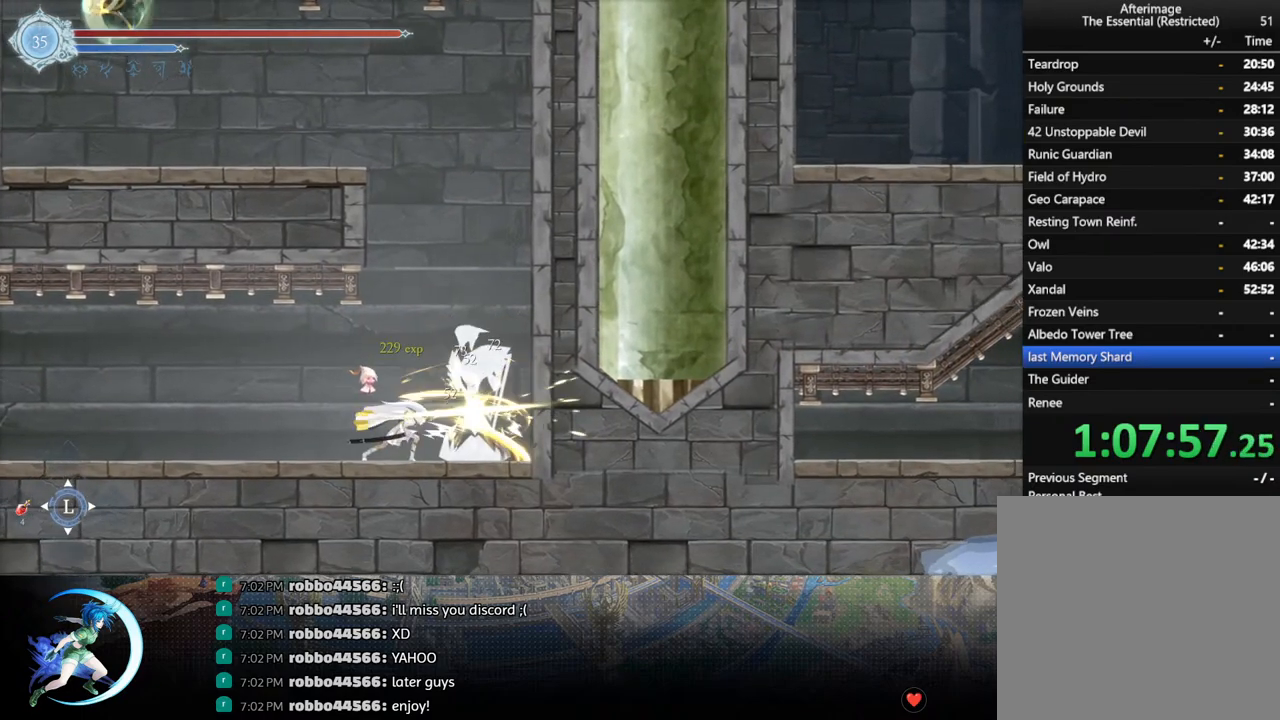
{"buttons": [], "left_stick": "center", "right_stick": "center", "events": [[17, "CROSS", "down"], [67, "CROSS", "up"], [150, "SQUARE", "down"], [233, "SQUARE", "up"]]}
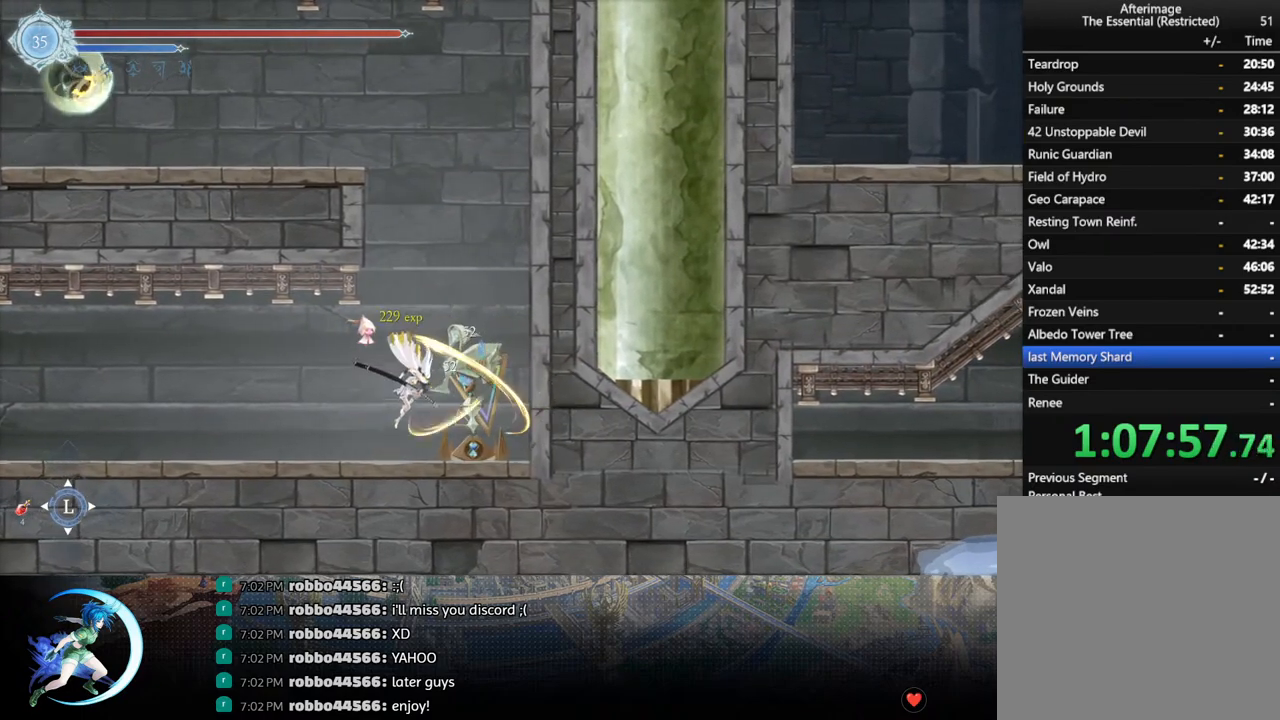
{"buttons": ["CROSS", "DPAD_RIGHT"], "left_stick": "center", "right_stick": "center", "events": [[67, "DPAD_RIGHT", "down"], [233, "CROSS", "down"], [367, "CROSS", "up"], [433, "CROSS", "down"]]}
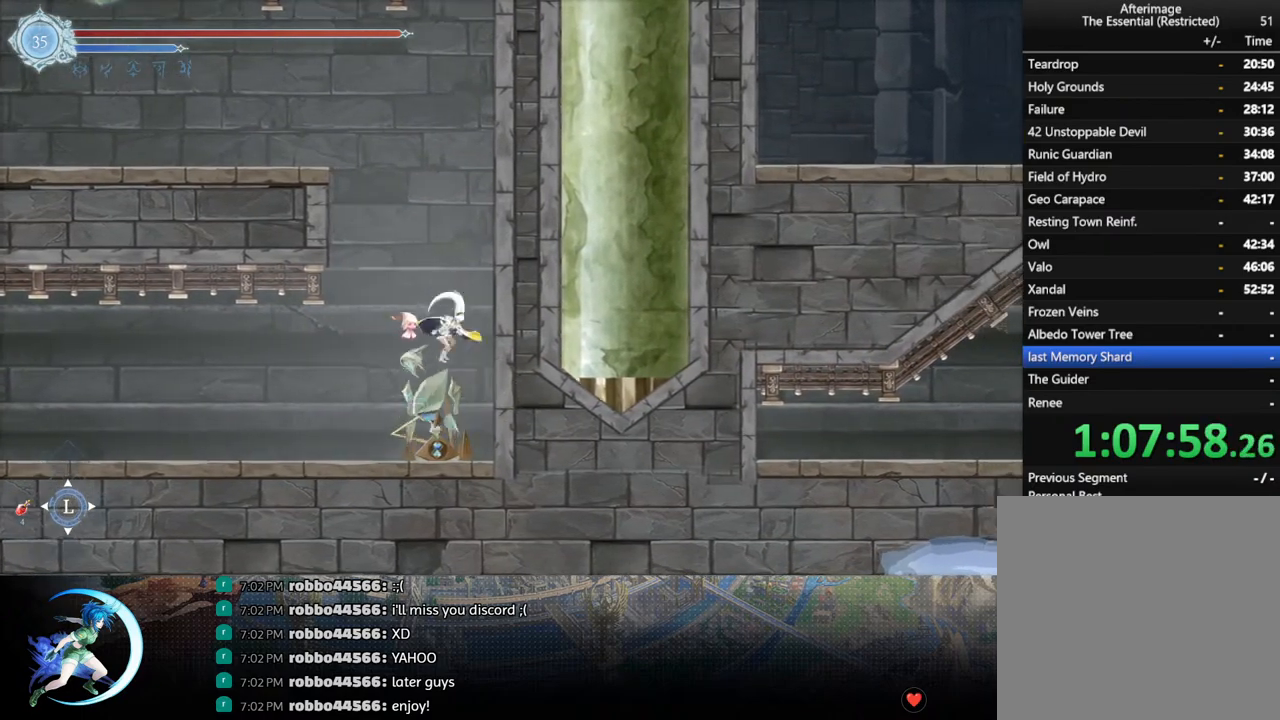
{"buttons": ["CROSS", "DPAD_RIGHT"], "left_stick": "center", "right_stick": "center", "events": [[100, "CROSS", "up"], [167, "CROSS", "down"], [400, "CROSS", "up"], [467, "CROSS", "down"]]}
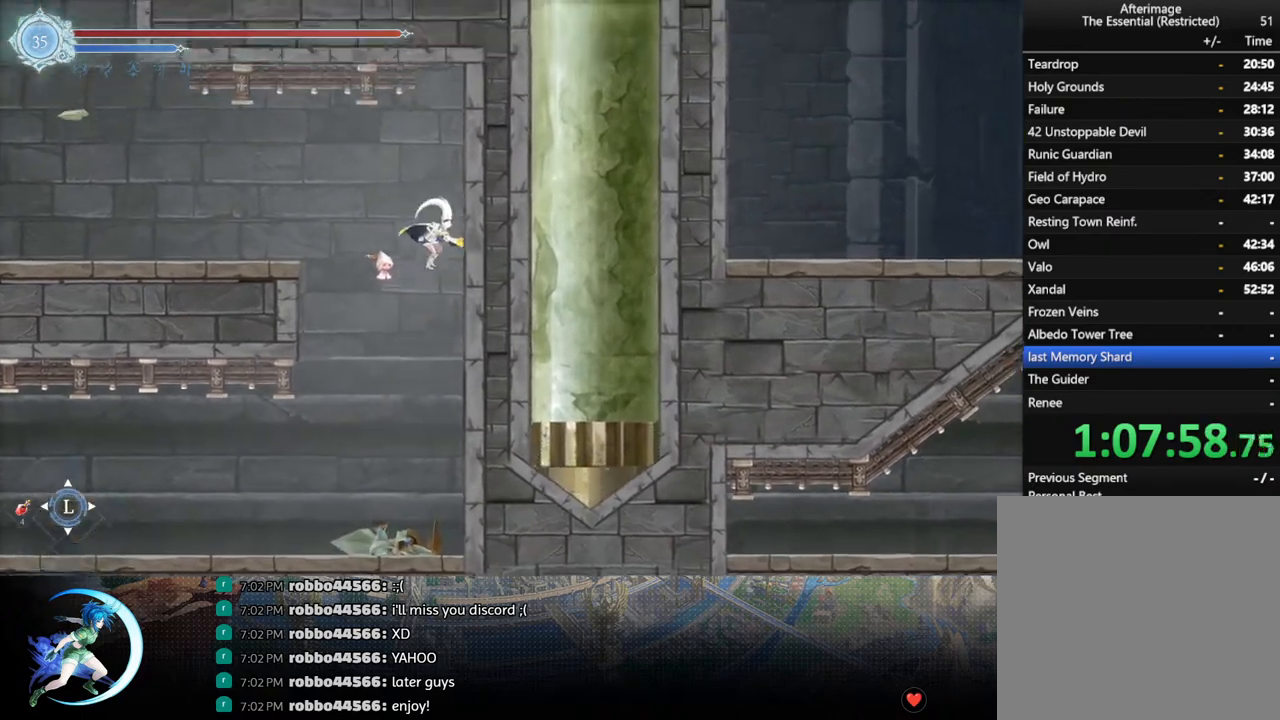
{"buttons": ["CROSS", "DPAD_LEFT"], "left_stick": "center", "right_stick": "center"}
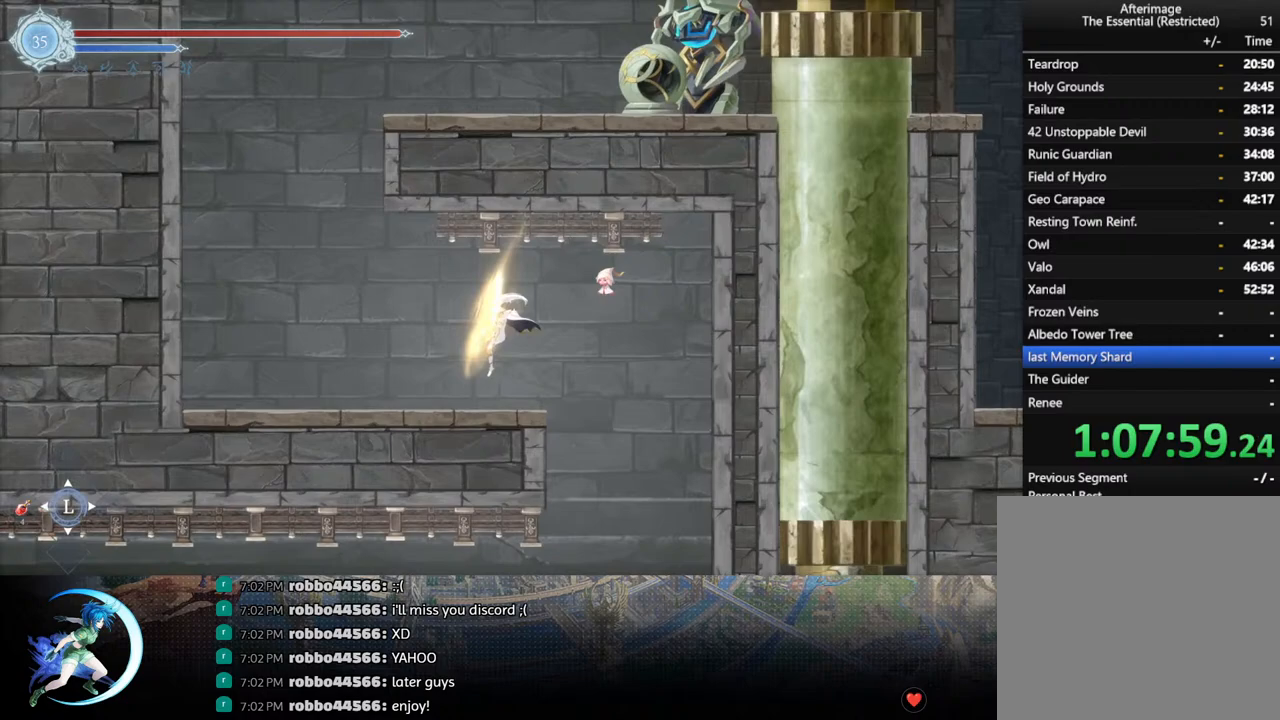
{"buttons": ["CROSS", "DPAD_LEFT"], "left_stick": "center", "right_stick": "center", "events": [[17, "CROSS", "up"], [200, "R1", "down"], [367, "R1", "up"], [467, "CROSS", "down"]]}